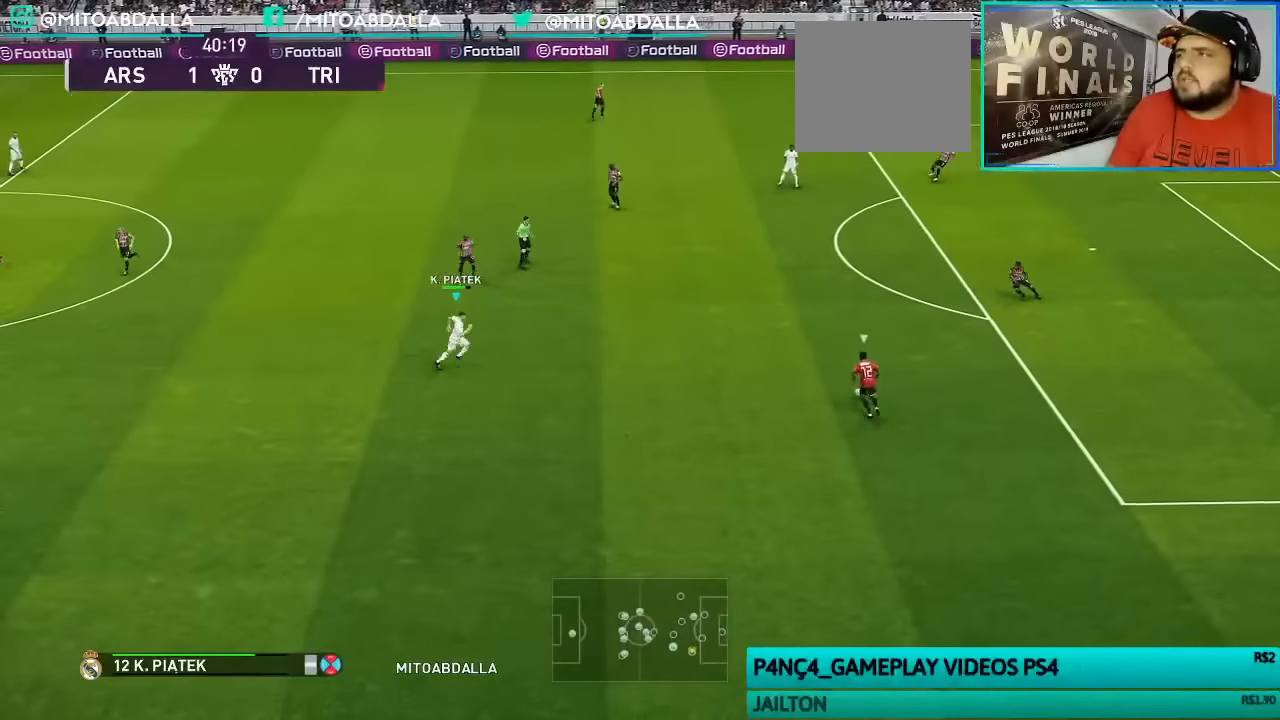
Gameplay with a controller (PlayStation layout); each line is a JSON object with the inputs held at the frame after it. "events" lists button and stick changes between this image and that frame as [ms after this image, input, new state], when the widget could be followed in between.
{"buttons": ["CROSS", "R1"], "left_stick": "center", "right_stick": "center", "events": [[66, "L1", "up"], [66, "left_stick", "center"]]}
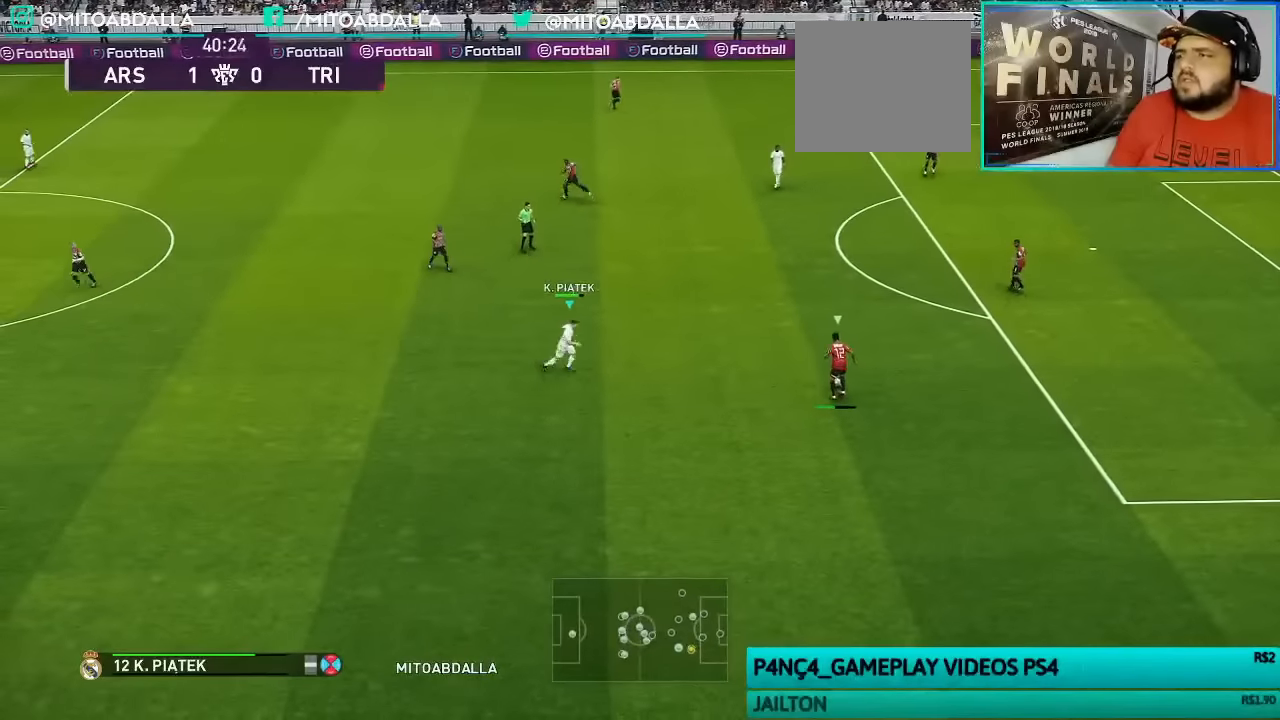
{"buttons": ["R1"], "left_stick": "down-right", "right_stick": "center", "events": [[166, "left_stick", "down-right"], [300, "CROSS", "up"]]}
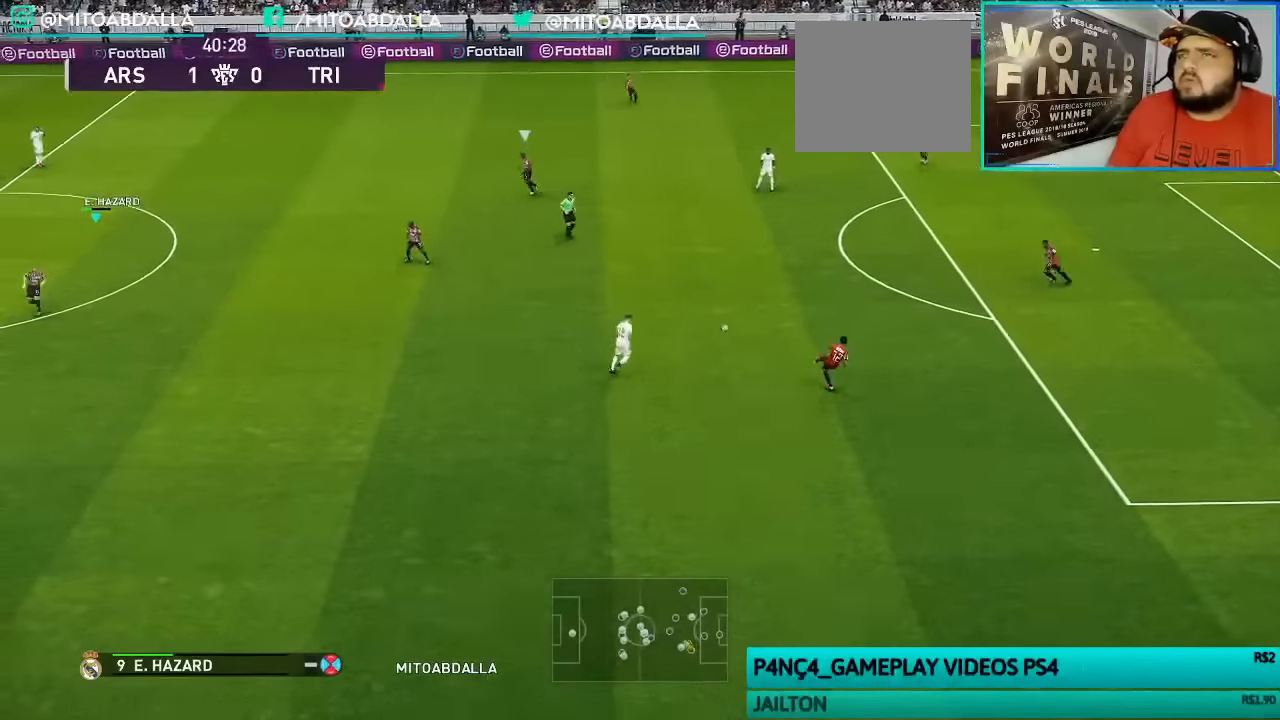
{"buttons": ["R1"], "left_stick": "right", "right_stick": "center", "events": [[466, "left_stick", "right"]]}
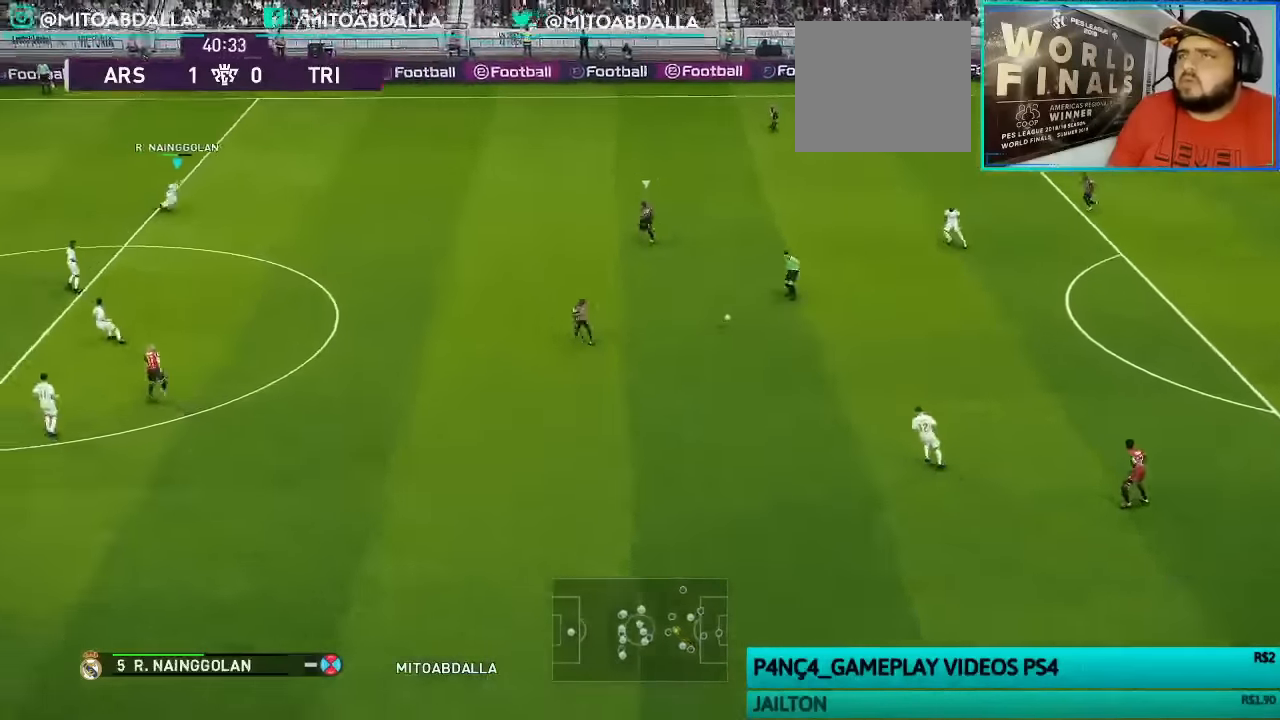
{"buttons": ["SQUARE", "R1"], "left_stick": "up-left", "right_stick": "center", "events": [[66, "SQUARE", "down"], [333, "left_stick", "up"], [433, "left_stick", "up-left"]]}
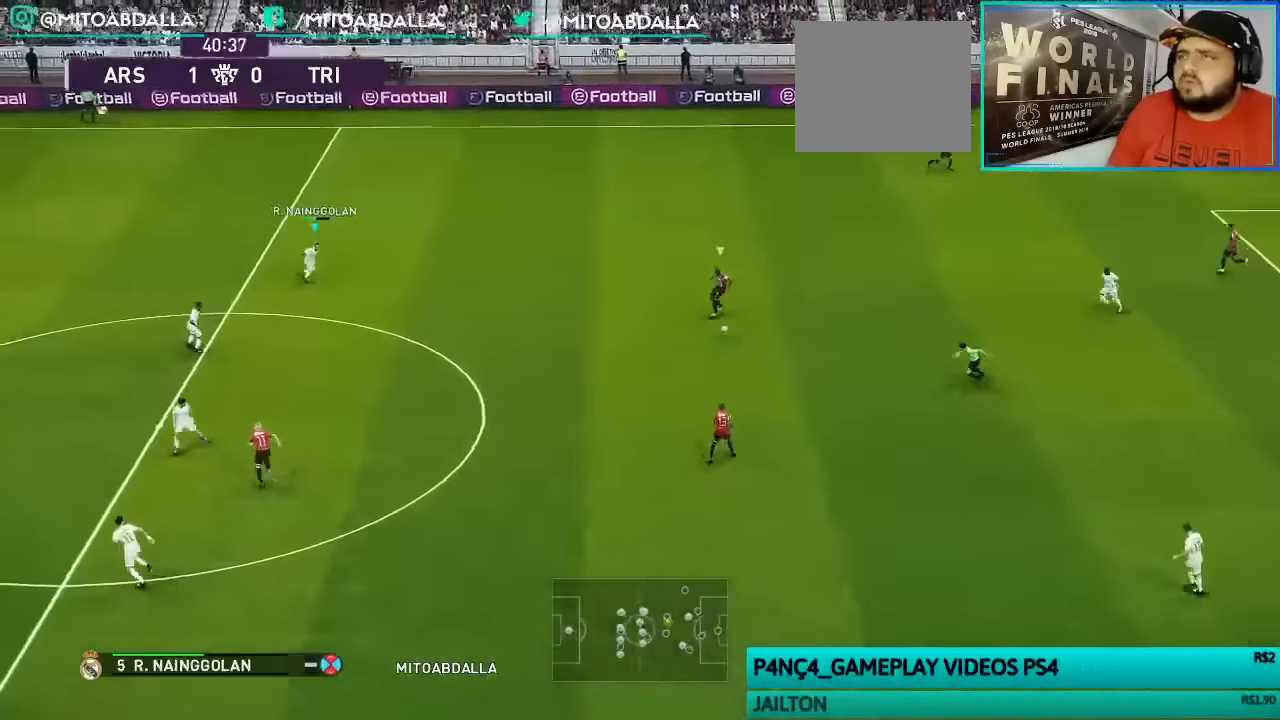
{"buttons": ["SQUARE", "R1"], "left_stick": "left", "right_stick": "center", "events": [[400, "left_stick", "left"]]}
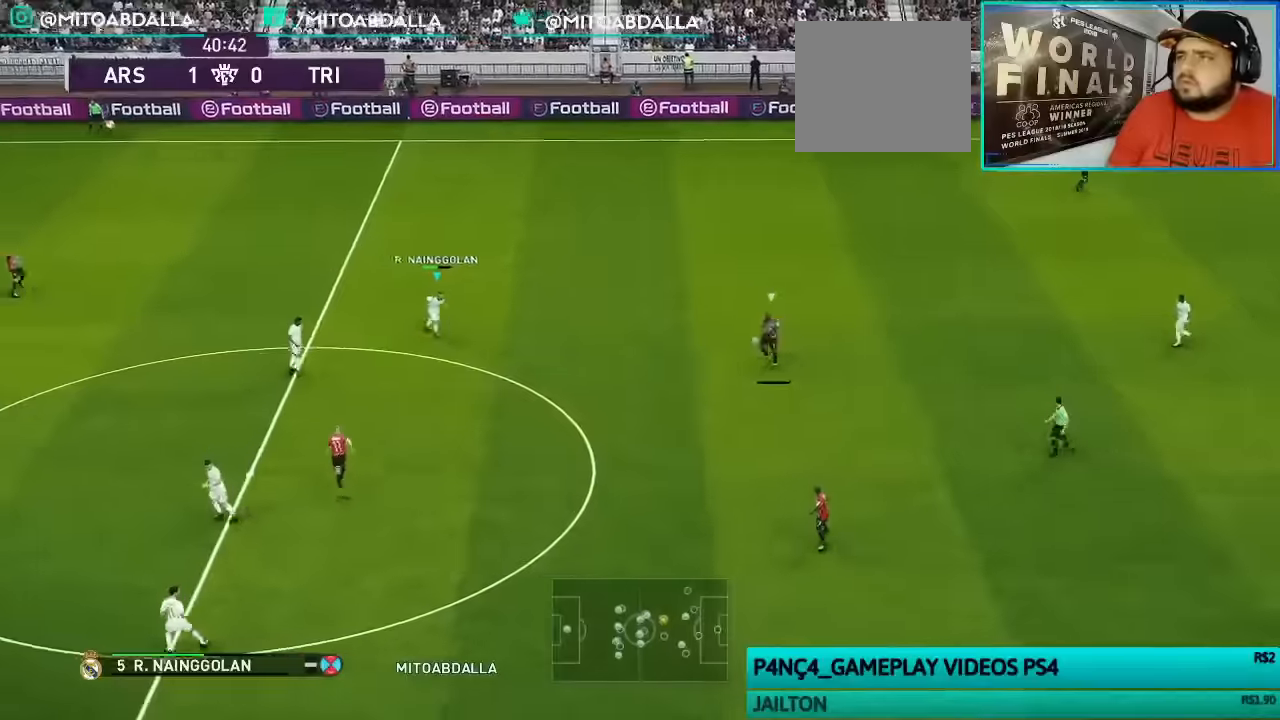
{"buttons": ["SQUARE", "R1"], "left_stick": "left", "right_stick": "center", "events": []}
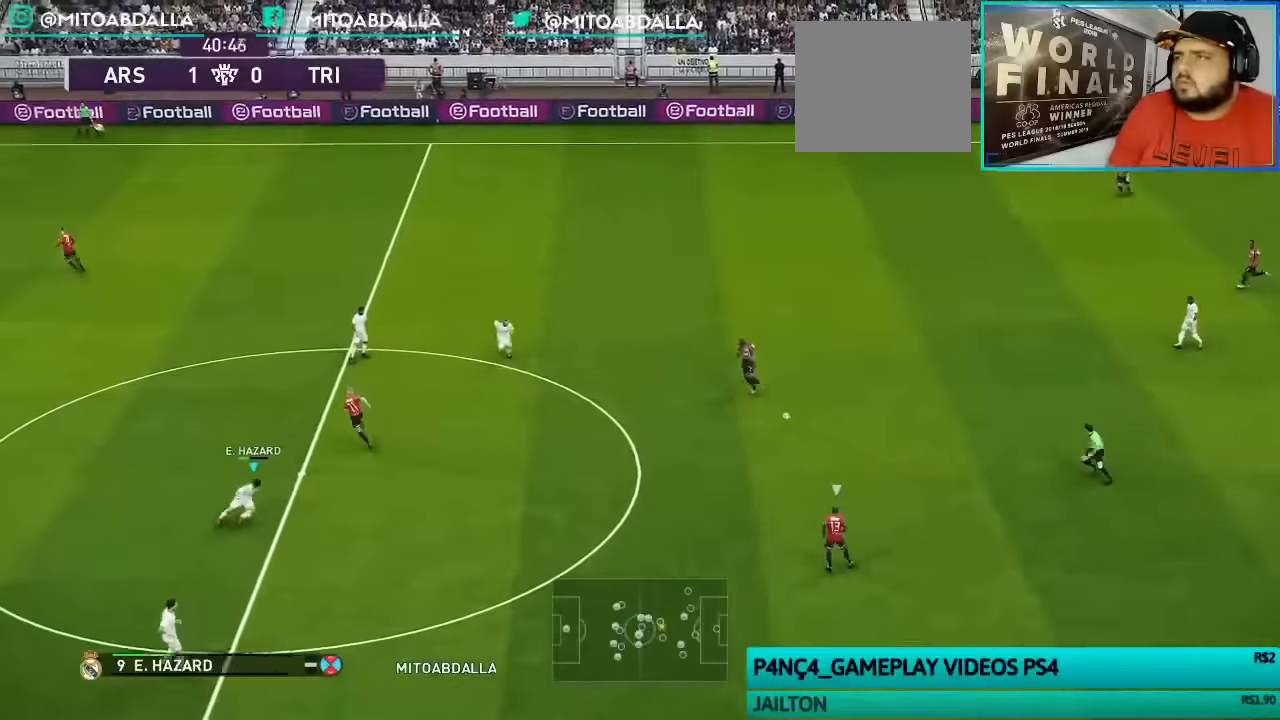
{"buttons": ["SQUARE", "R1"], "left_stick": "left", "right_stick": "center", "events": []}
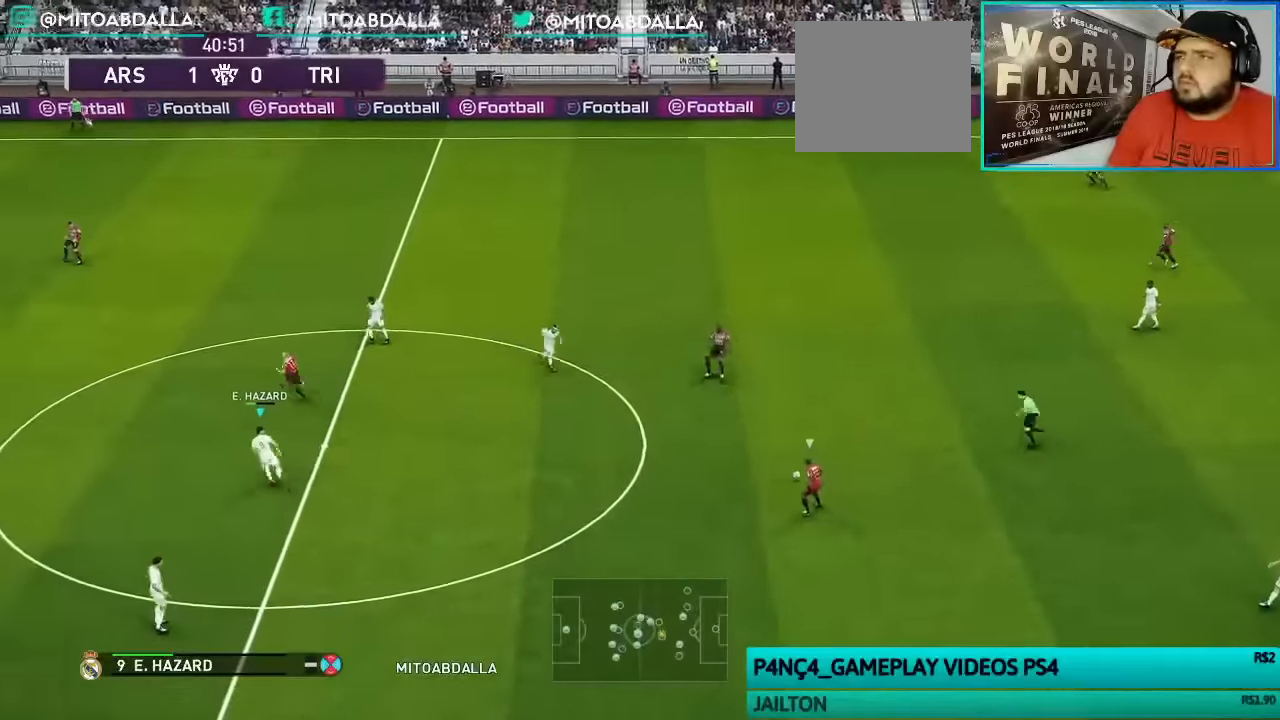
{"buttons": ["CROSS", "R1"], "left_stick": "center", "right_stick": "center", "events": [[134, "CROSS", "down"], [134, "L1", "down"], [200, "L1", "up"], [200, "SQUARE", "up"], [200, "left_stick", "center"]]}
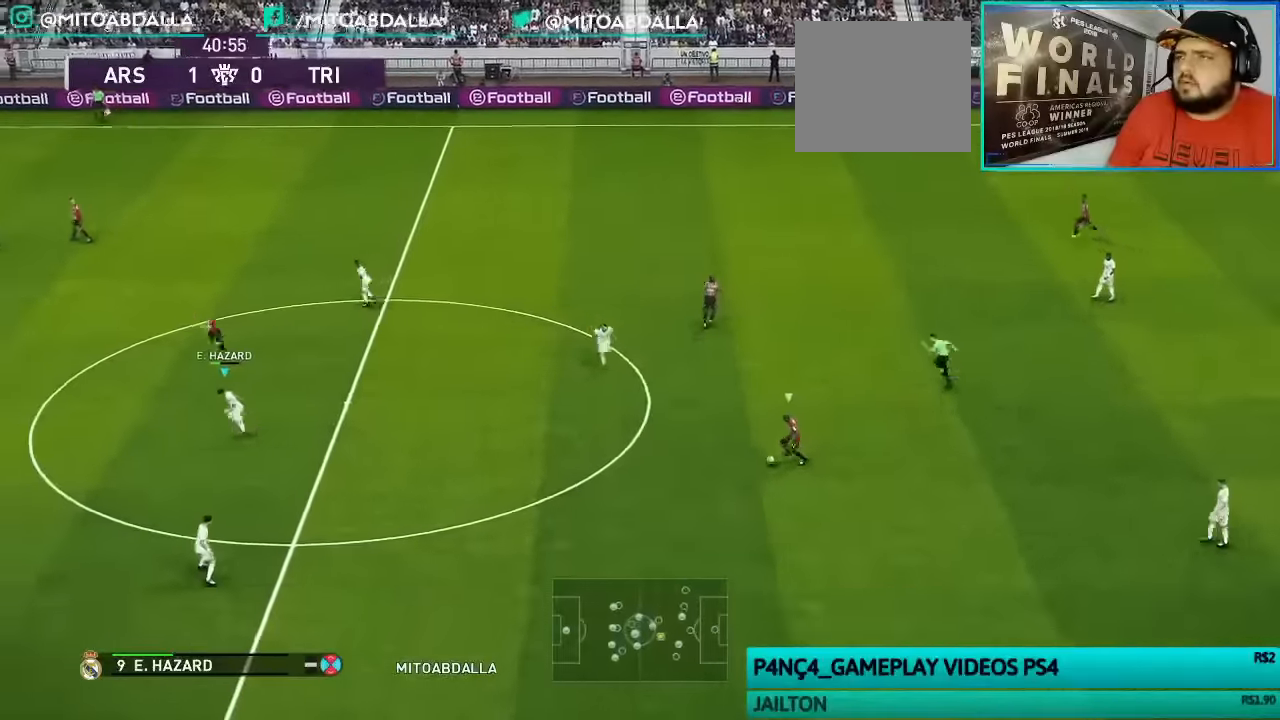
{"buttons": ["R1"], "left_stick": "right", "right_stick": "up-left", "events": [[134, "CROSS", "up"], [134, "left_stick", "right"], [467, "right_stick", "up-left"]]}
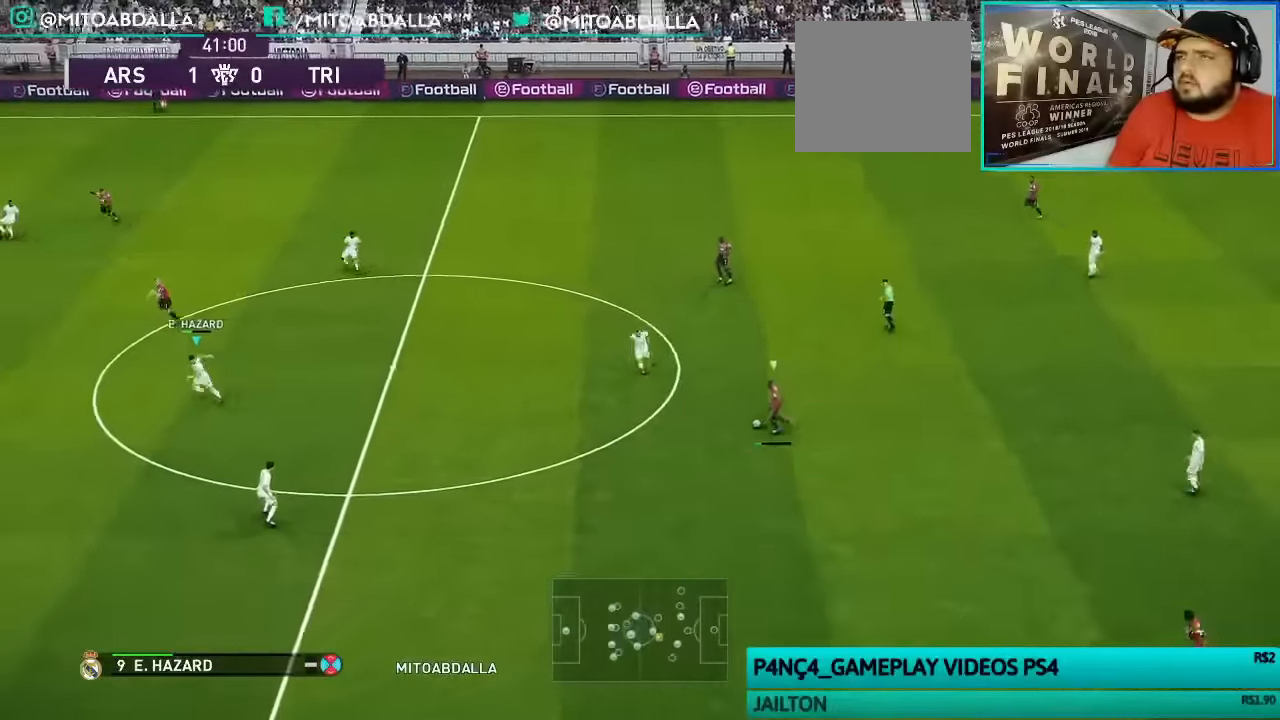
{"buttons": ["SQUARE", "R1"], "left_stick": "right", "right_stick": "center", "events": [[67, "right_stick", "center"], [167, "SQUARE", "down"]]}
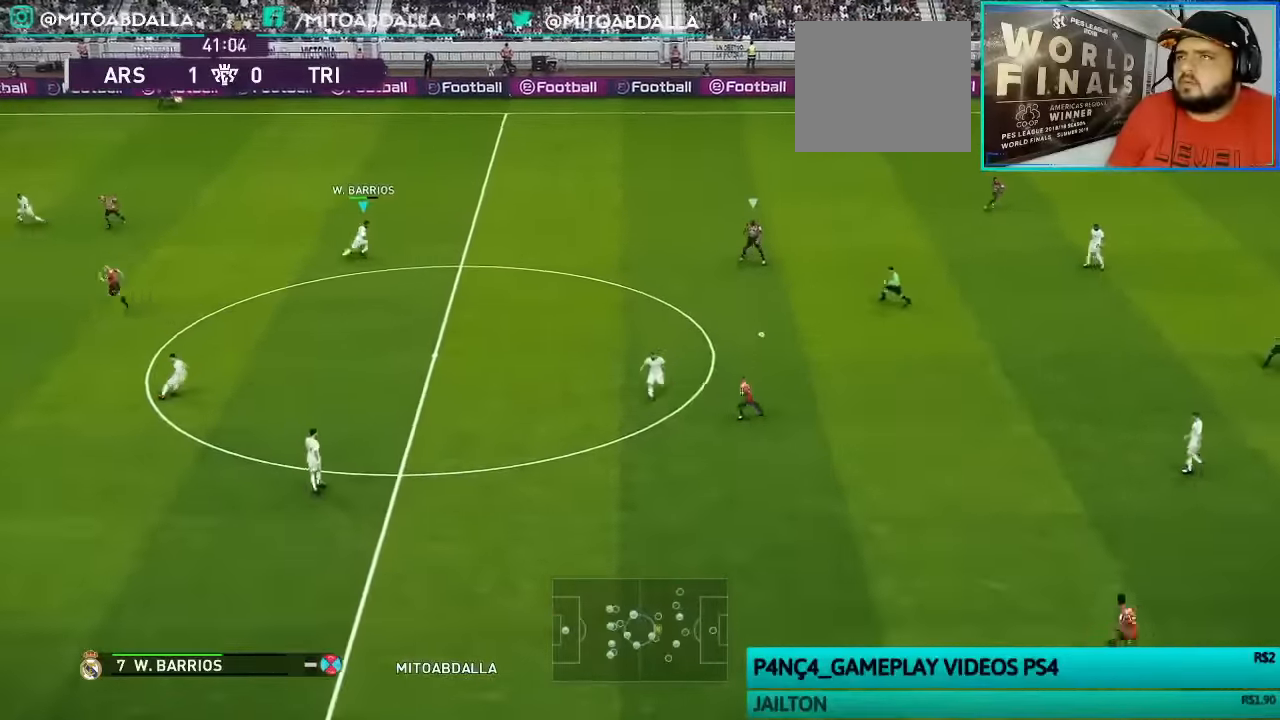
{"buttons": ["SQUARE", "R1"], "left_stick": "right", "right_stick": "center", "events": []}
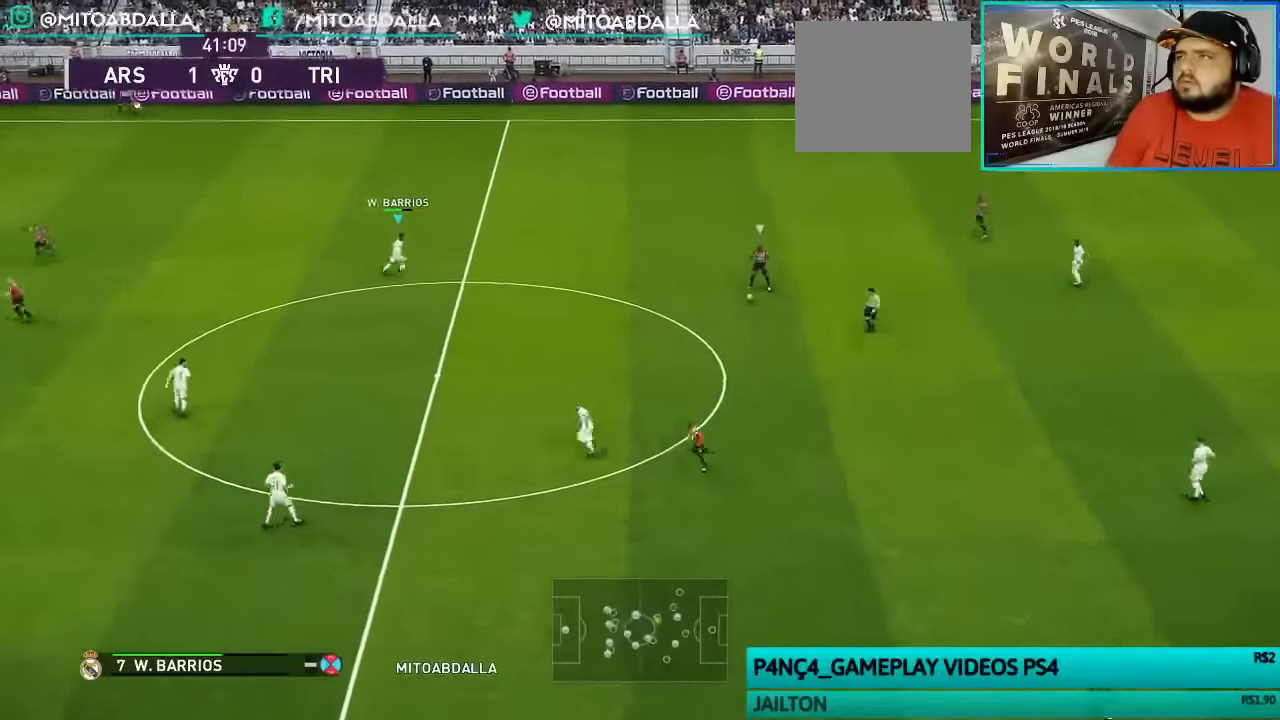
{"buttons": ["R1"], "left_stick": "up", "right_stick": "center", "events": [[67, "CROSS", "down"], [67, "L1", "down"], [67, "left_stick", "up-right"], [134, "SQUARE", "up"], [234, "CROSS", "up"], [234, "L1", "up"], [400, "left_stick", "up"]]}
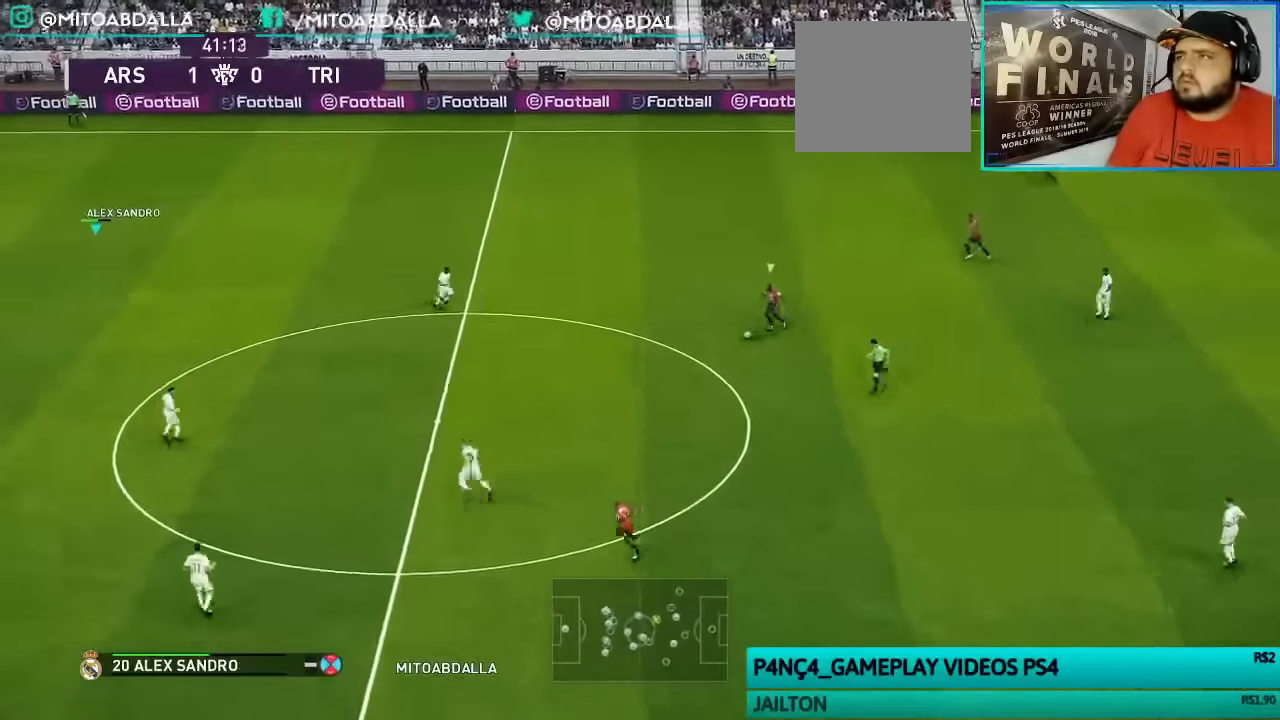
{"buttons": ["R1"], "left_stick": "up-left", "right_stick": "center", "events": [[334, "left_stick", "up-left"]]}
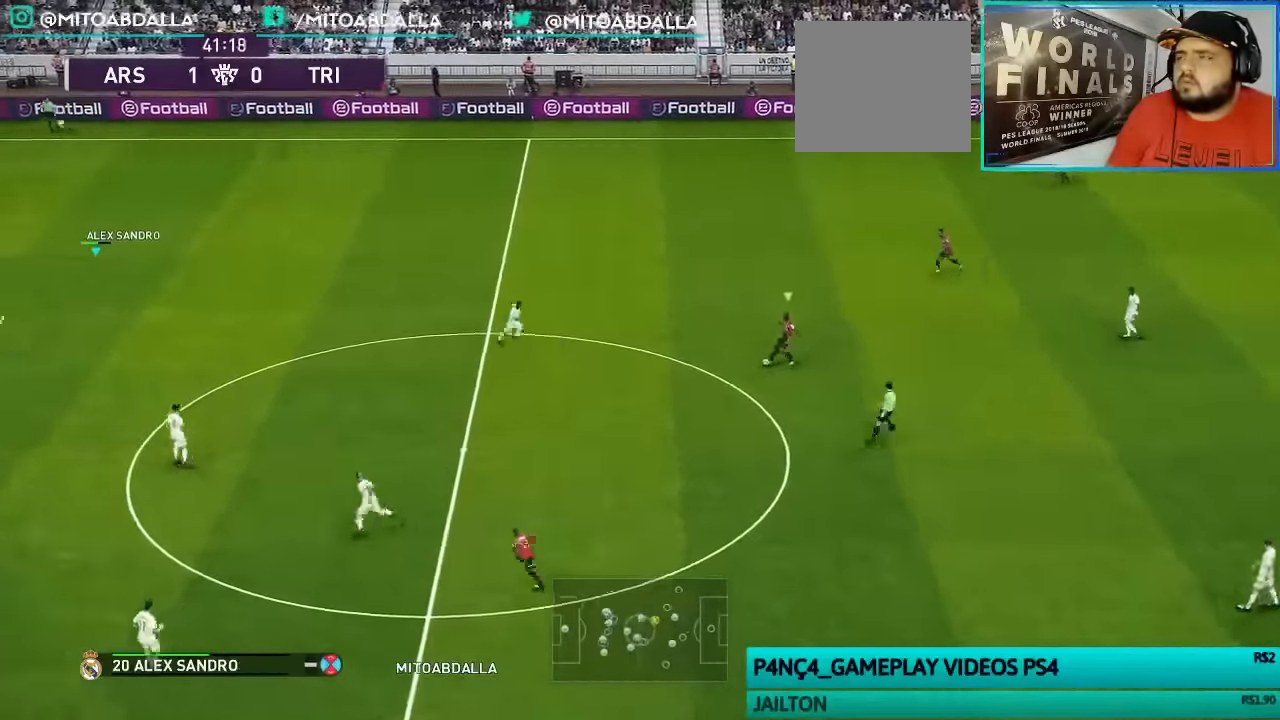
{"buttons": ["R1", "R2"], "left_stick": "up-left", "right_stick": "center", "events": [[500, "R2", "down"]]}
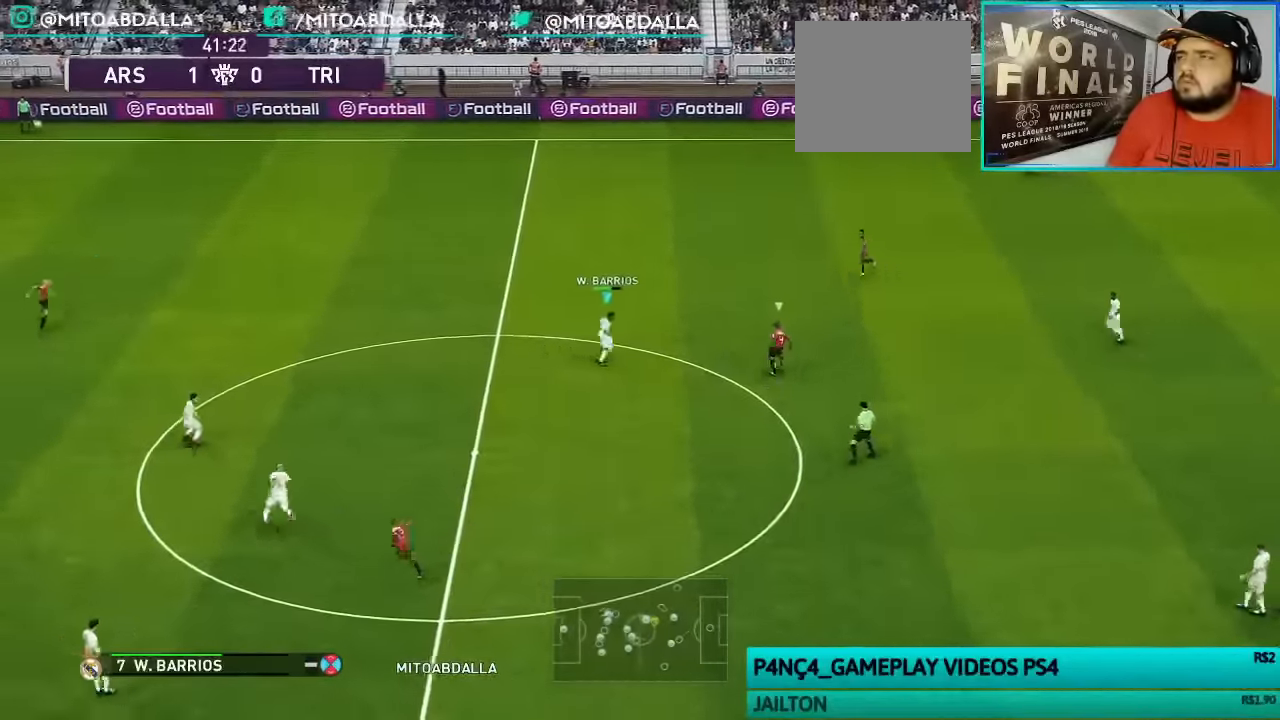
{"buttons": ["CROSS", "L1", "R1", "R2"], "left_stick": "up", "right_stick": "center", "events": [[467, "CROSS", "down"], [467, "L1", "down"], [500, "left_stick", "up"]]}
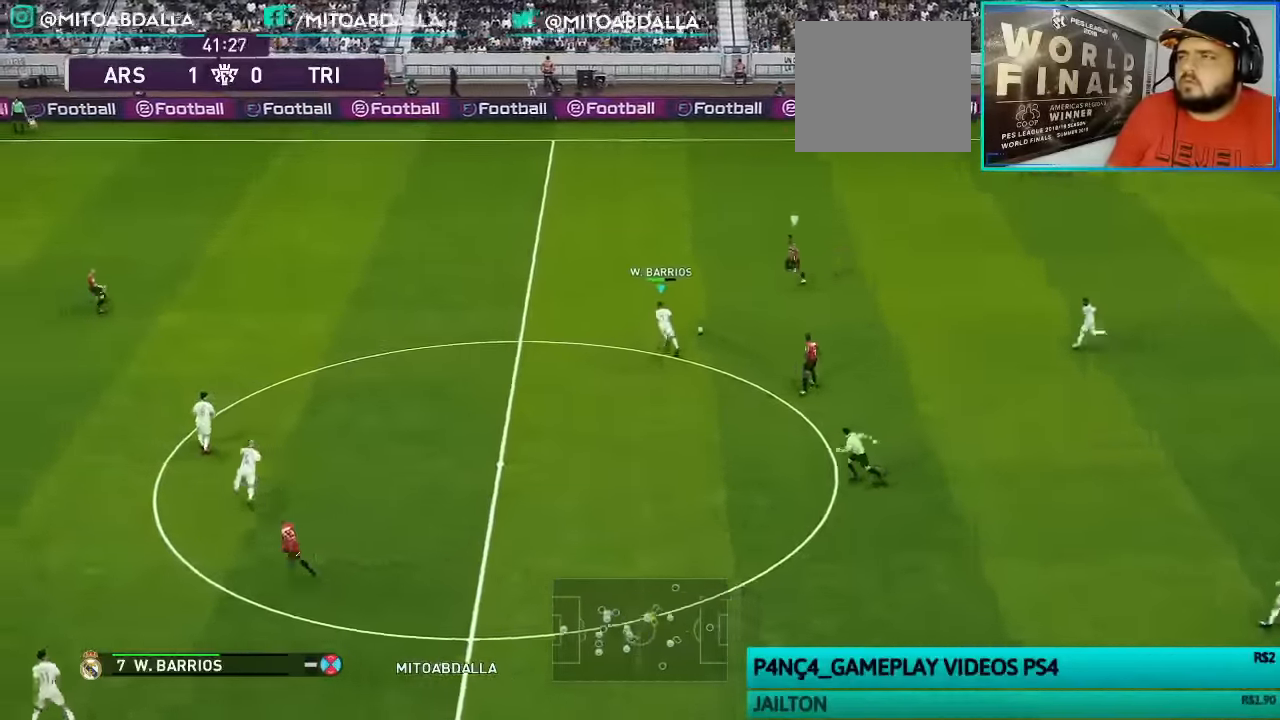
{"buttons": ["CROSS", "R1", "R2"], "left_stick": "center", "right_stick": "center", "events": [[134, "L1", "up"], [134, "left_stick", "center"]]}
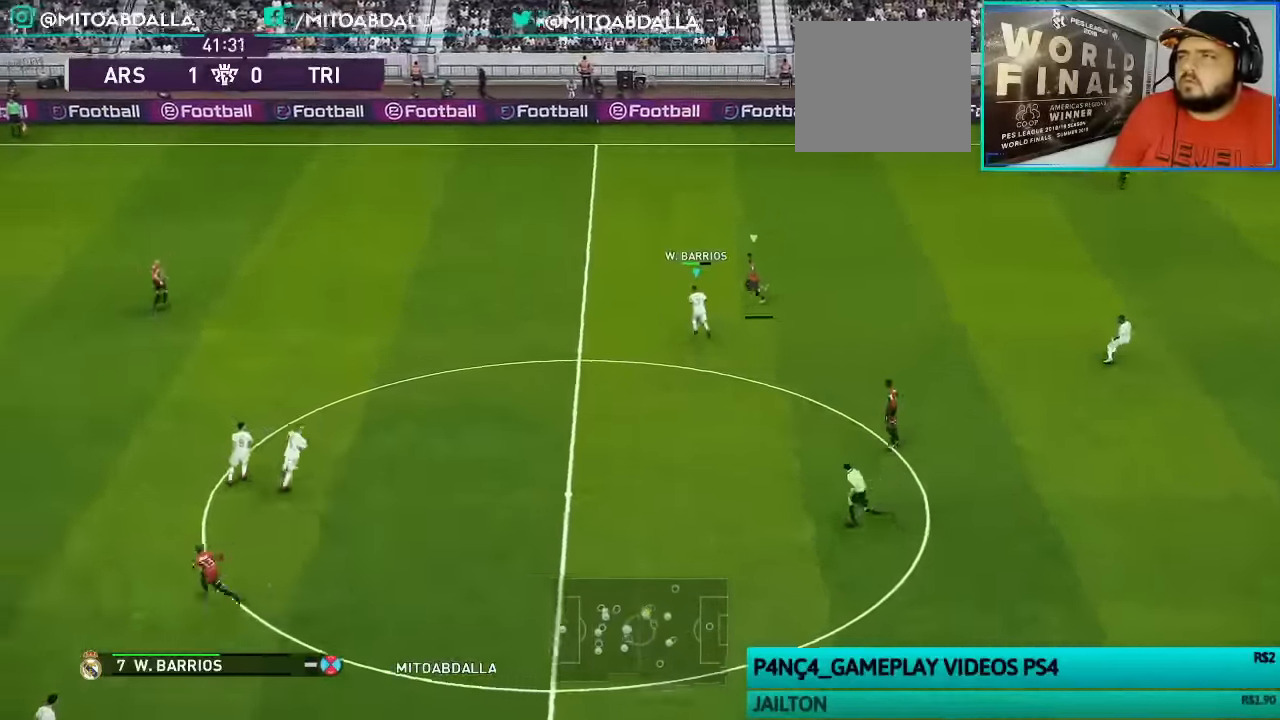
{"buttons": ["CROSS", "R1", "R2"], "left_stick": "center", "right_stick": "center", "events": [[234, "left_stick", "up-left"], [500, "left_stick", "center"]]}
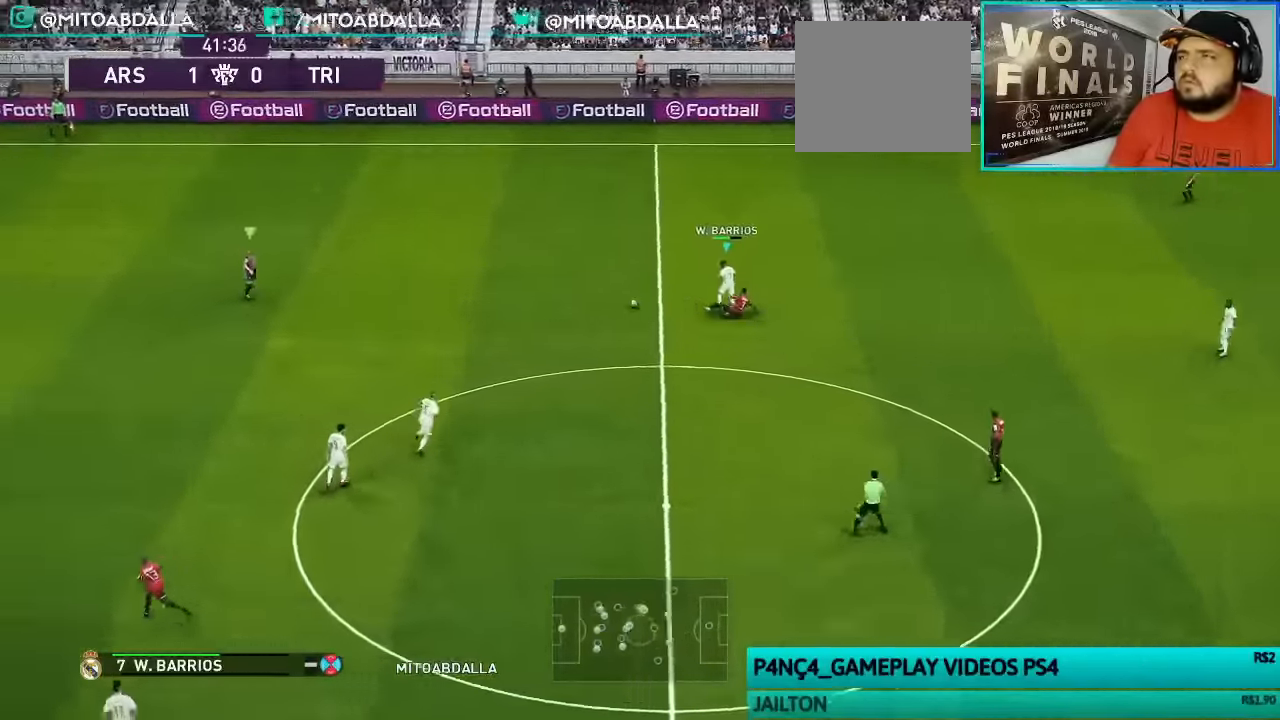
{"buttons": ["SQUARE", "R1", "R2"], "left_stick": "left", "right_stick": "center", "events": [[134, "left_stick", "left"], [267, "CROSS", "up"], [300, "L1", "down"], [300, "SQUARE", "down"], [400, "L1", "up"]]}
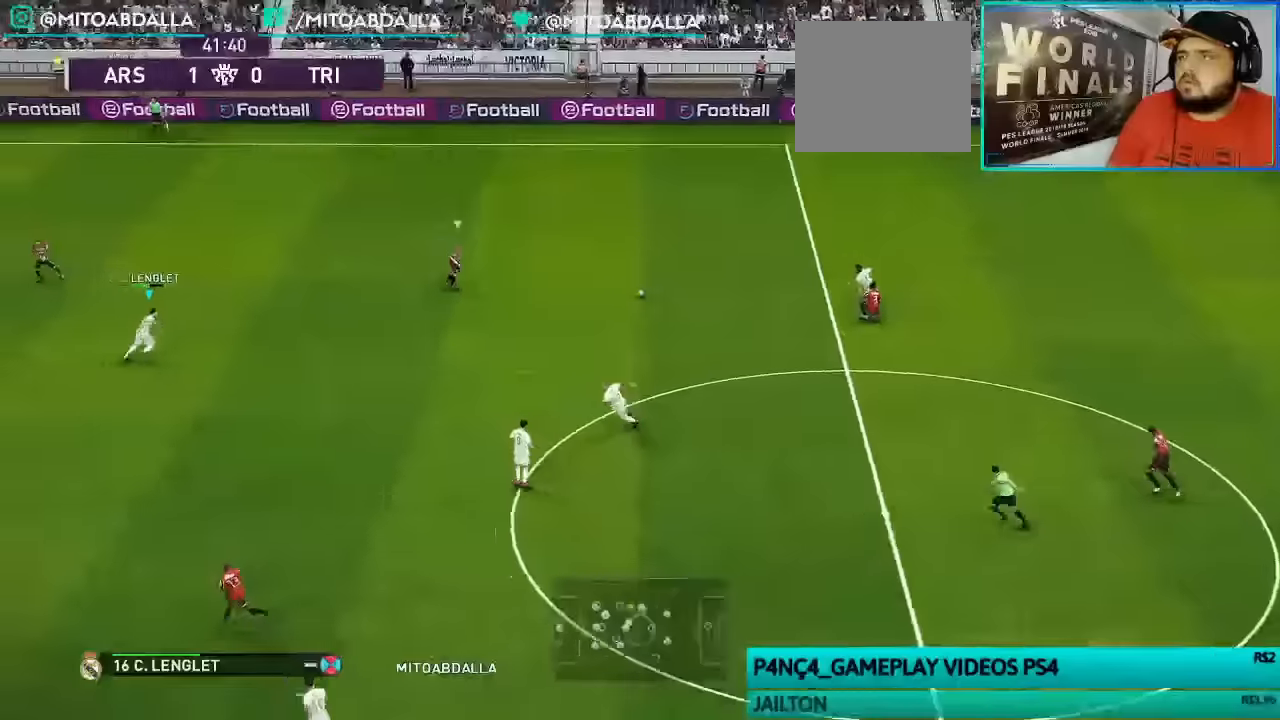
{"buttons": ["SQUARE", "R1", "R2"], "left_stick": "left", "right_stick": "center", "events": []}
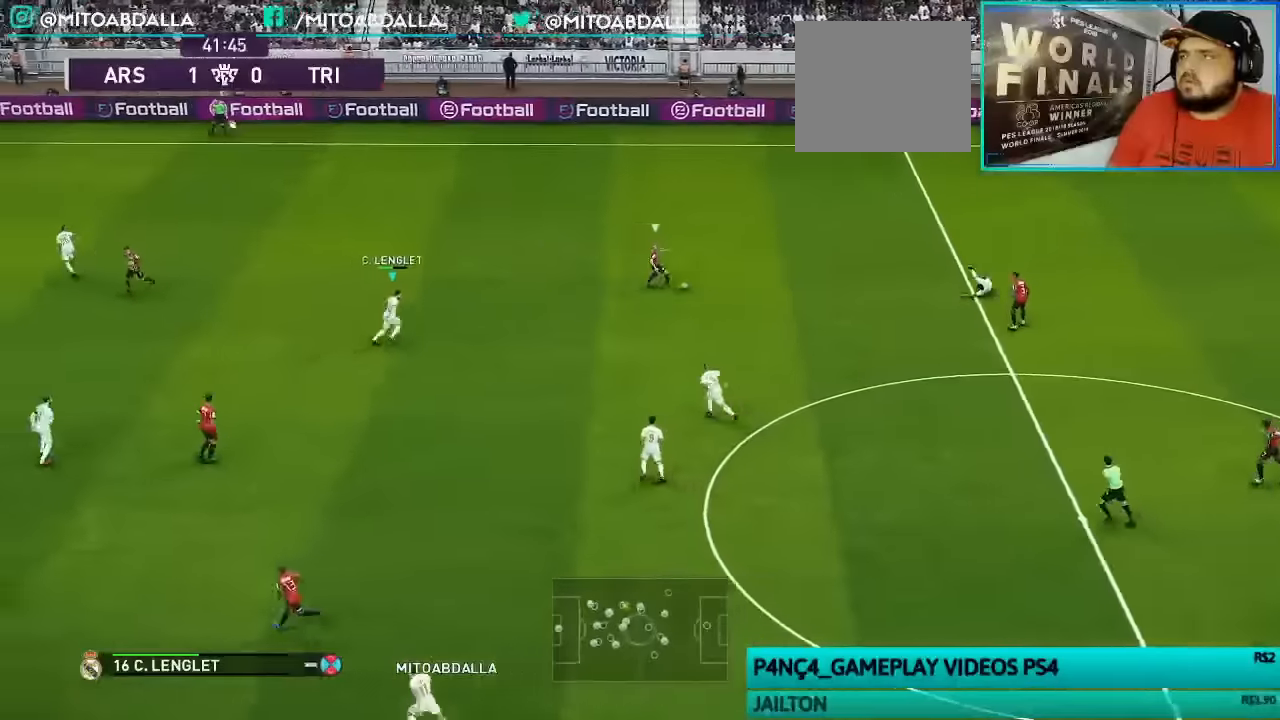
{"buttons": ["SQUARE", "R1", "R2"], "left_stick": "left", "right_stick": "center", "events": []}
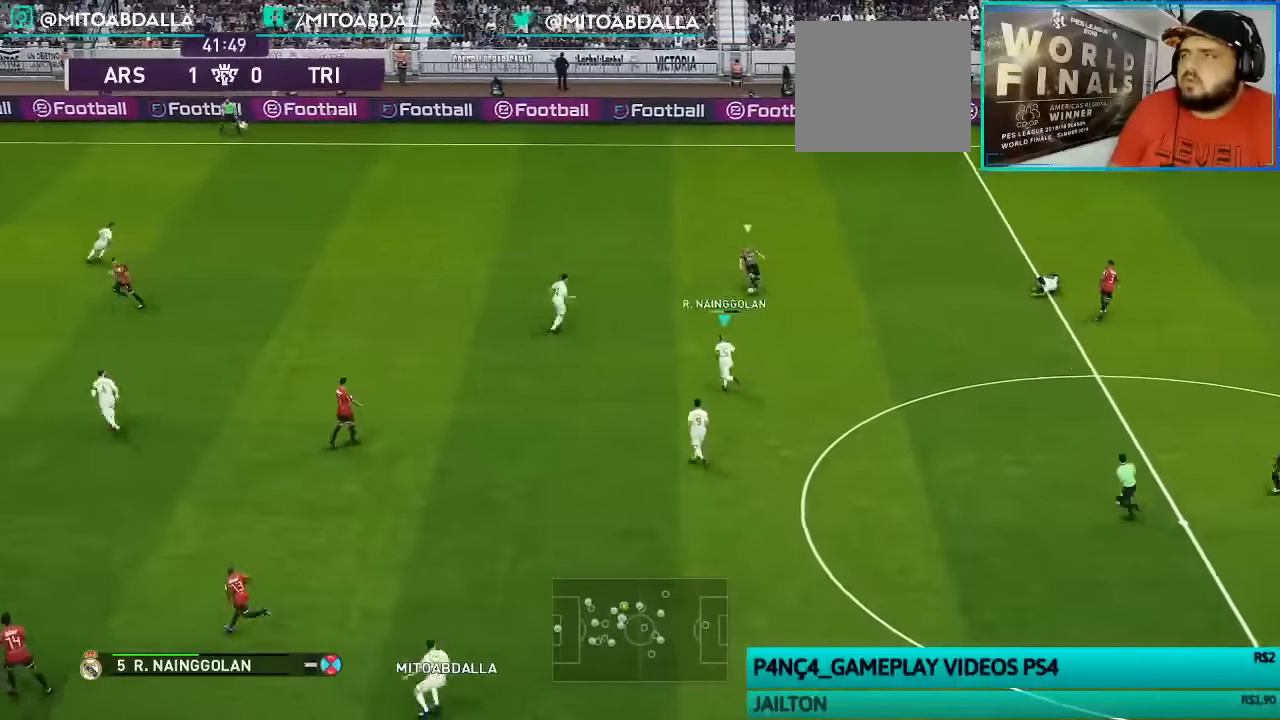
{"buttons": ["SQUARE", "R1", "R2"], "left_stick": "left", "right_stick": "center", "events": []}
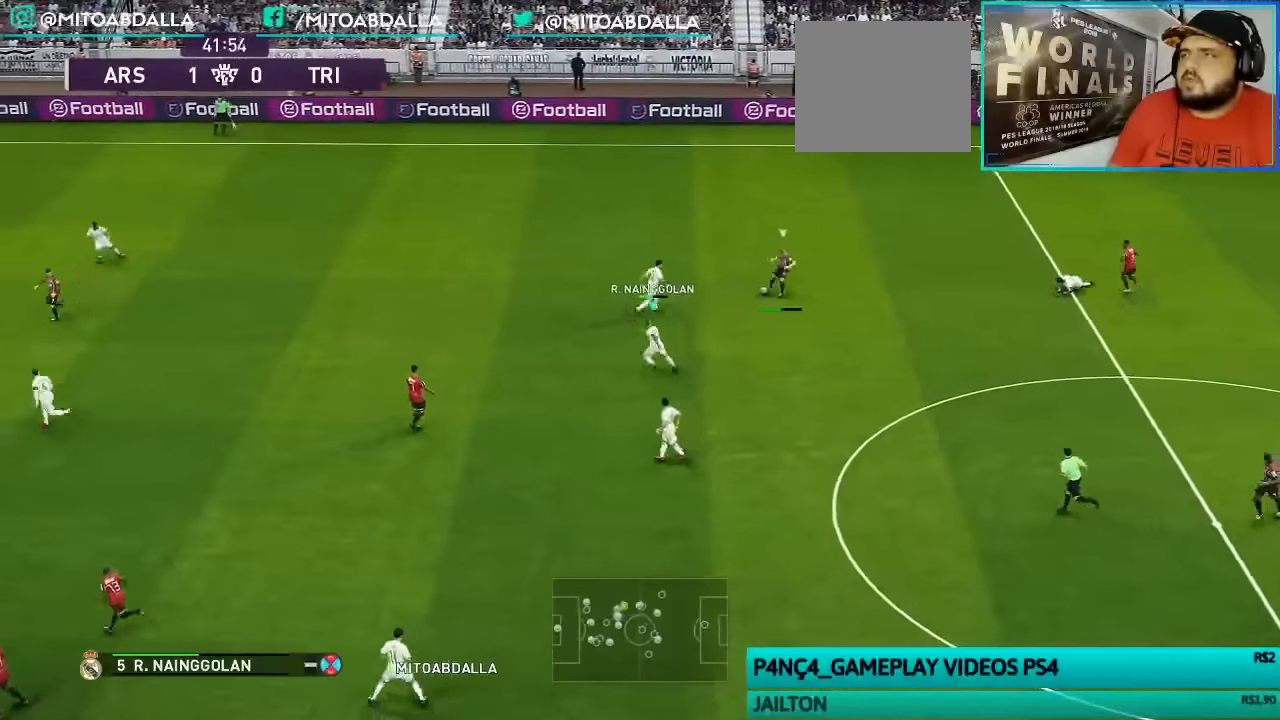
{"buttons": ["SQUARE", "R1", "R2"], "left_stick": "left", "right_stick": "center", "events": []}
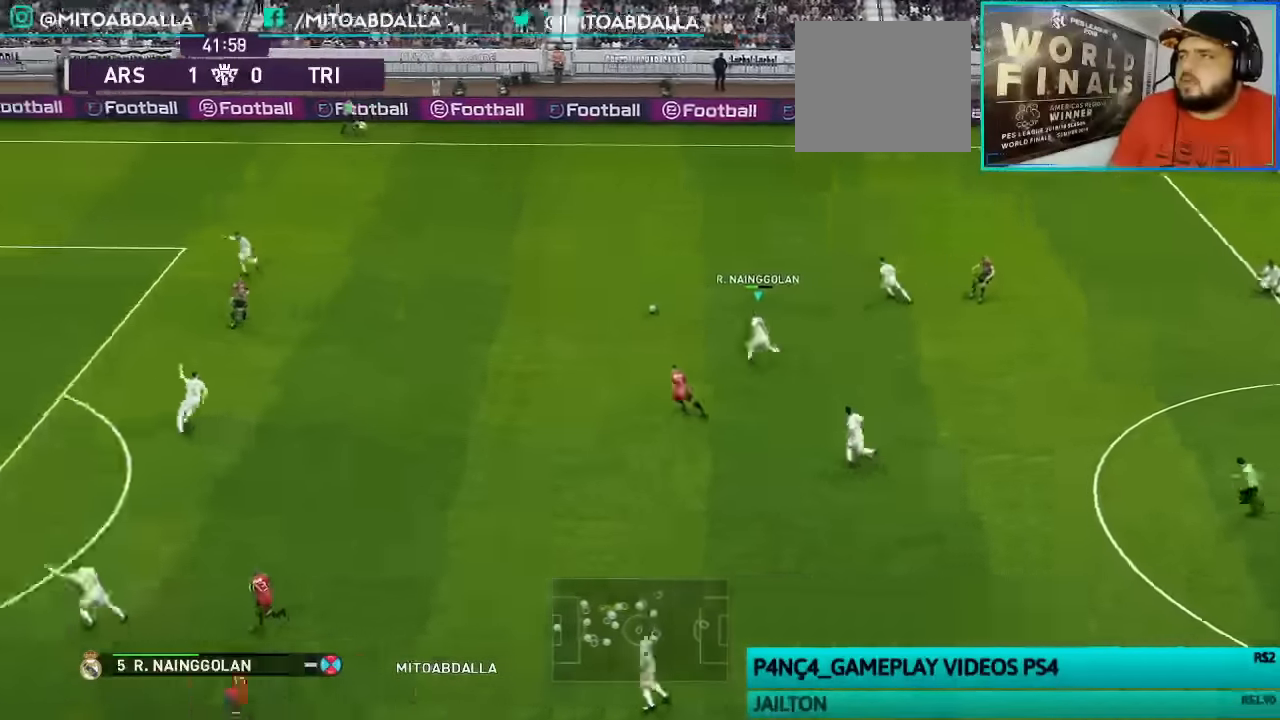
{"buttons": ["SQUARE", "R1", "R2"], "left_stick": "left", "right_stick": "center", "events": []}
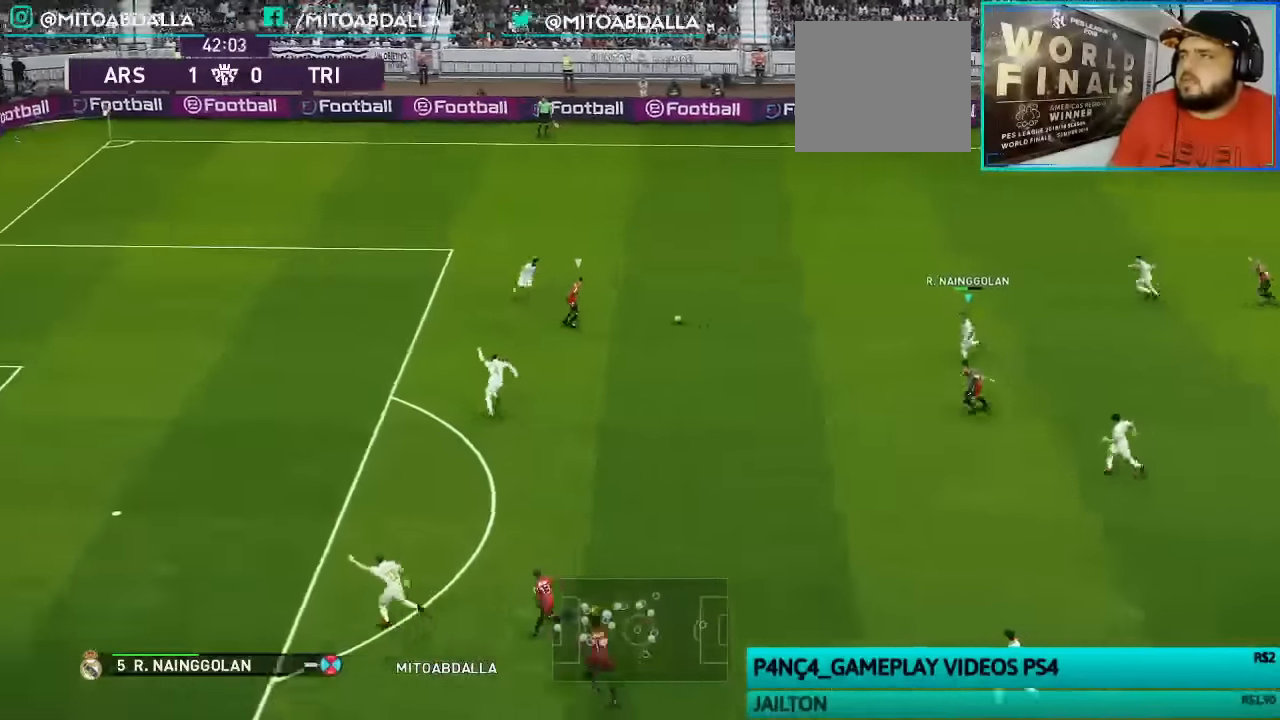
{"buttons": ["SQUARE", "R1", "R2"], "left_stick": "left", "right_stick": "center", "events": []}
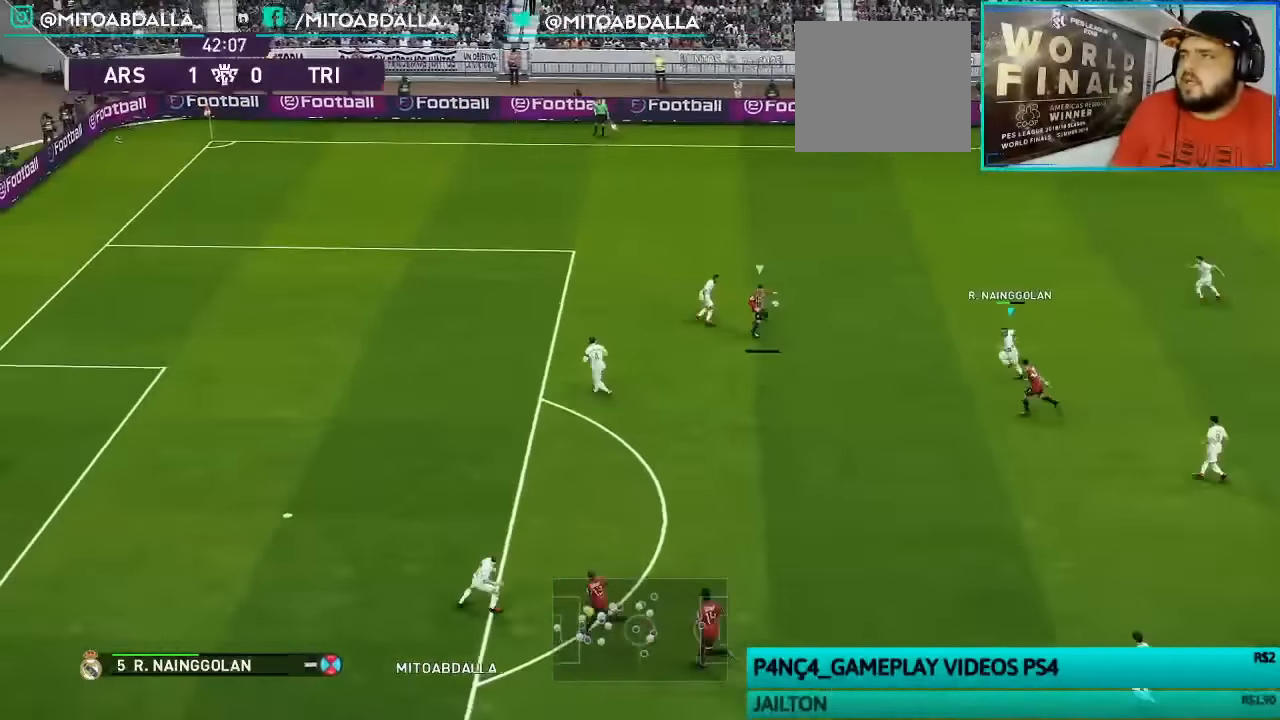
{"buttons": ["CROSS", "SQUARE", "L1", "R1", "R2"], "left_stick": "up-right", "right_stick": "center", "events": [[166, "left_stick", "down-left"], [400, "CROSS", "down"], [433, "L1", "down"], [433, "left_stick", "up-right"]]}
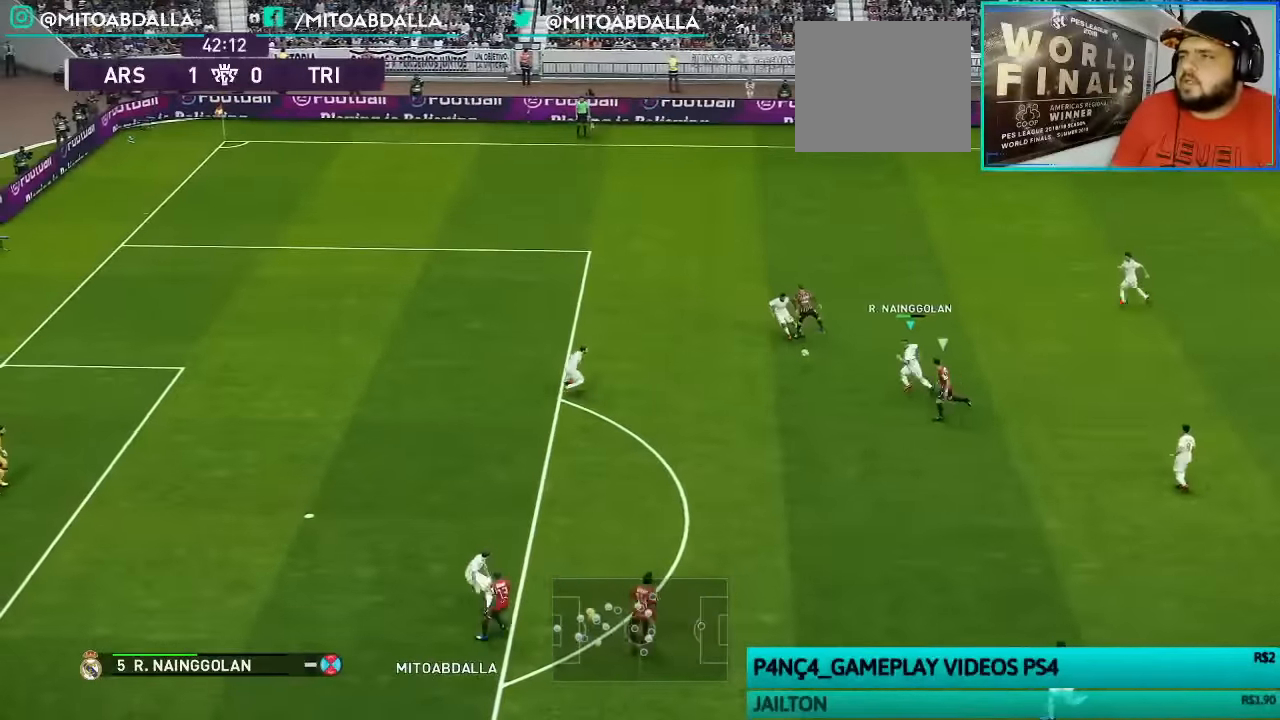
{"buttons": ["R2"], "left_stick": "up-right", "right_stick": "center", "events": [[33, "L1", "up"], [33, "SQUARE", "up"], [500, "CROSS", "up"], [500, "R1", "up"]]}
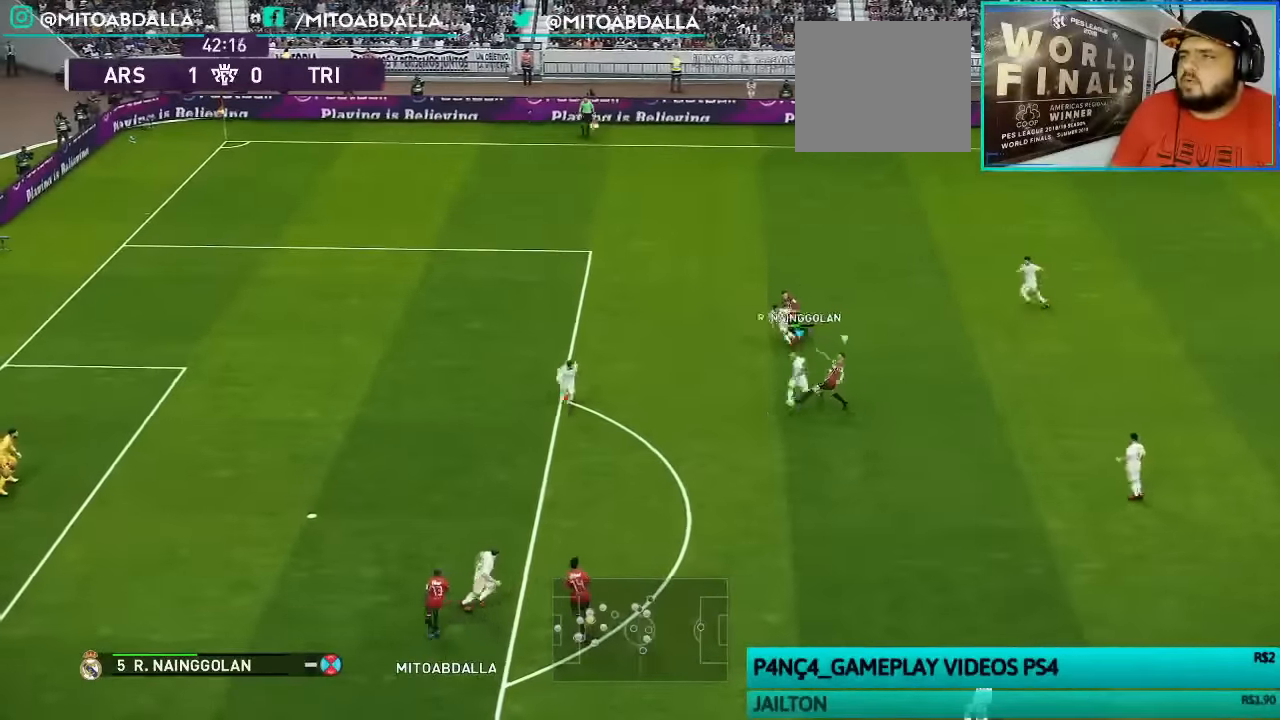
{"buttons": [], "left_stick": "up-right", "right_stick": "center", "events": [[66, "CROSS", "down"], [100, "R2", "up"], [200, "CROSS", "up"]]}
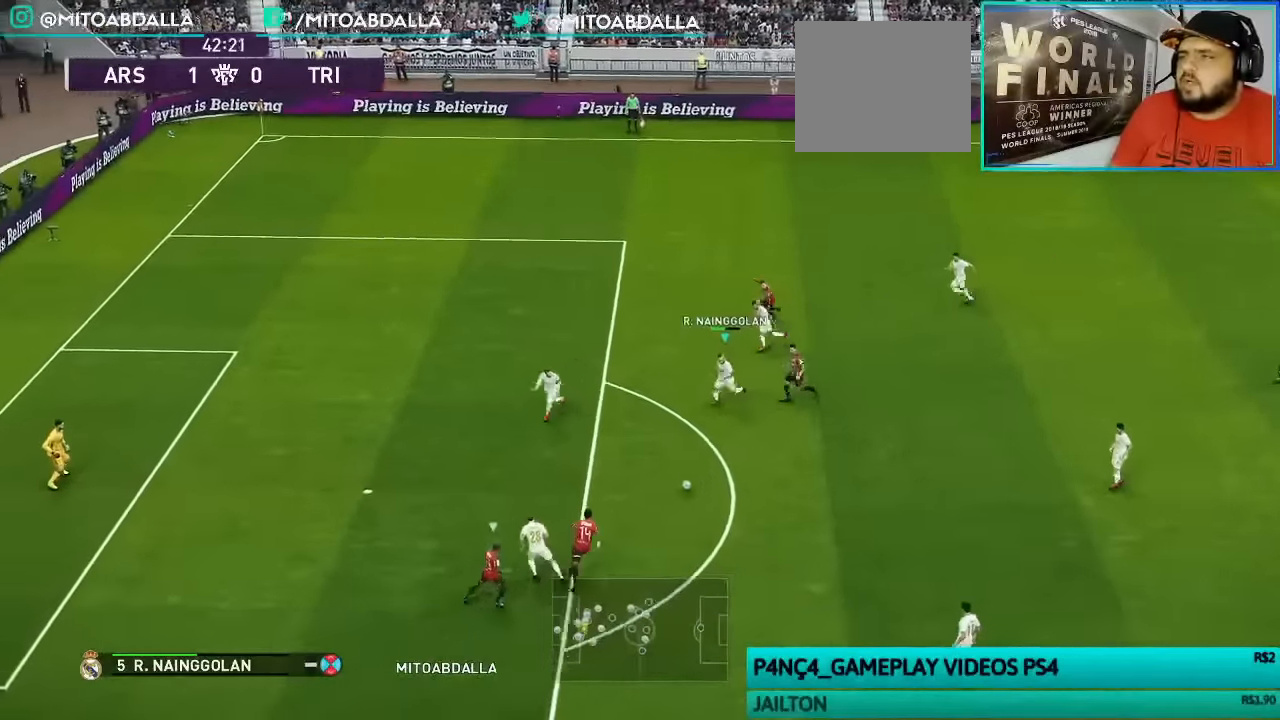
{"buttons": [], "left_stick": "down-right", "right_stick": "center", "events": [[166, "left_stick", "right"], [300, "left_stick", "down-right"]]}
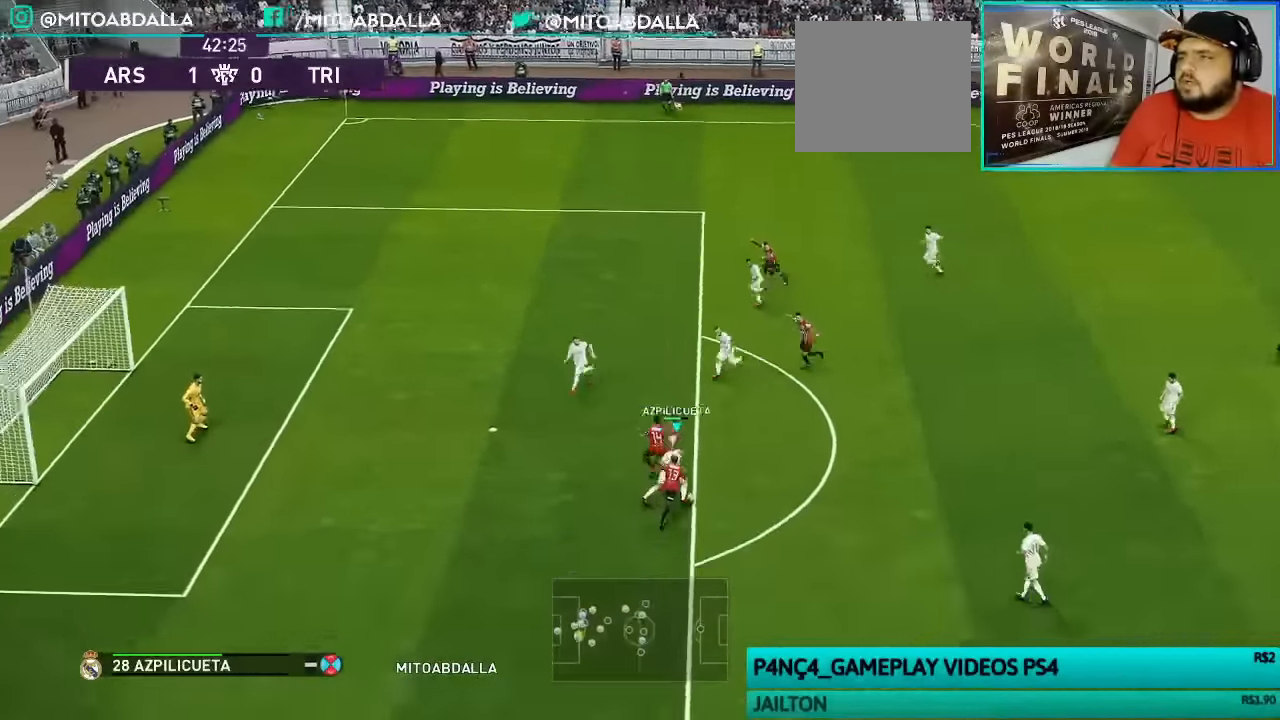
{"buttons": [], "left_stick": "down", "right_stick": "center", "events": [[100, "left_stick", "down"]]}